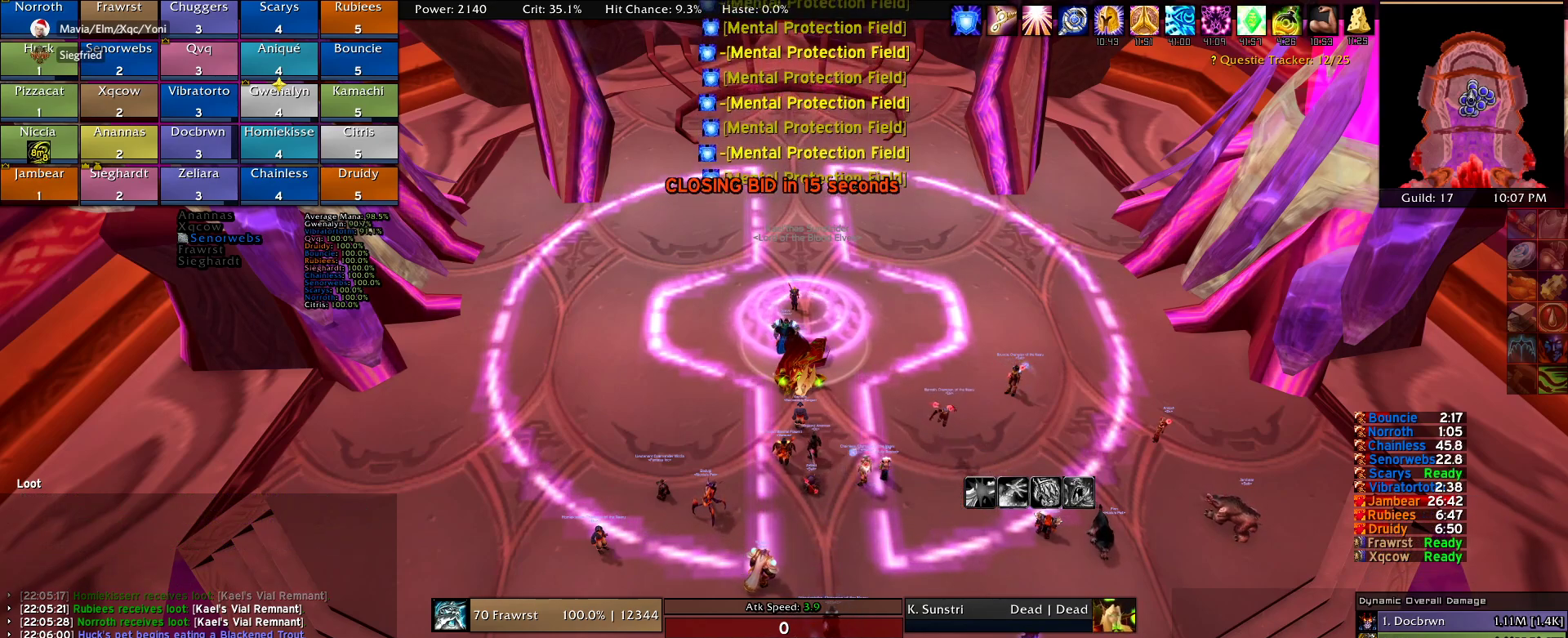
Gameplay with keyboard and mouse; each line is a JSON object with the keys and mouse buttons held at the frame after it. "events" lists presses ("down") and releases ("up") of "1", "2", "3", "4", "5", "a", "alt", "c", "caps_lock", "ctrl", "d", "e", "f", "g", "q", "r", "s", "shift", "t", "tab", "v", "w", "x", "z", "mouse_left", "mouse_wheel" and "mouse_right" between this image and that frame as [ms after this image, input, new state], when the widget could be followed in between. "mouse_left", "mouse_wheel", "mouse_right" = the "left", "wheel", "right" buttons of the "mouse" list. No other keys are recorded. "wheel" means that the mouse wheel is clicked or scrolled. Mouse movement is not recorded.
{"keys": [], "mouse": [], "events": [[300, "1", "down"], [384, "1", "up"]]}
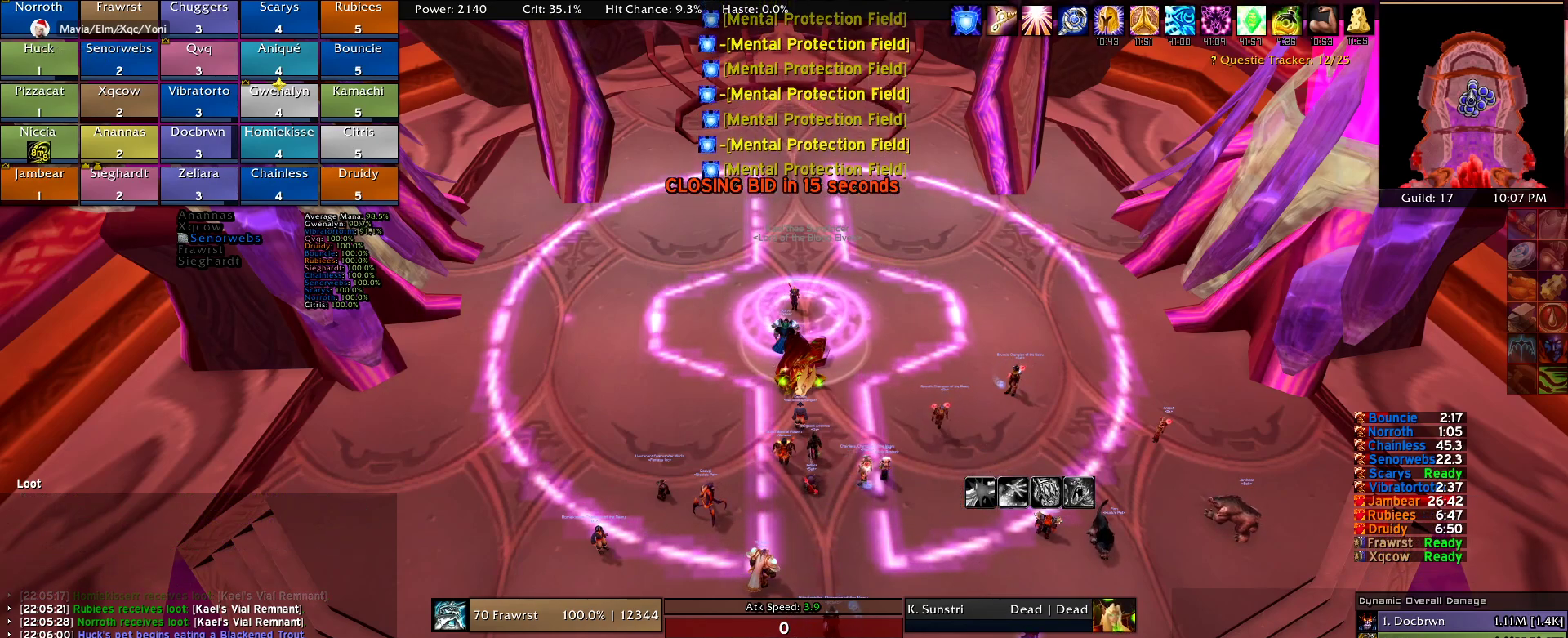
{"keys": [], "mouse": [], "events": [[84, "3", "down"], [117, "3", "up"], [267, "g", "down"], [367, "g", "up"]]}
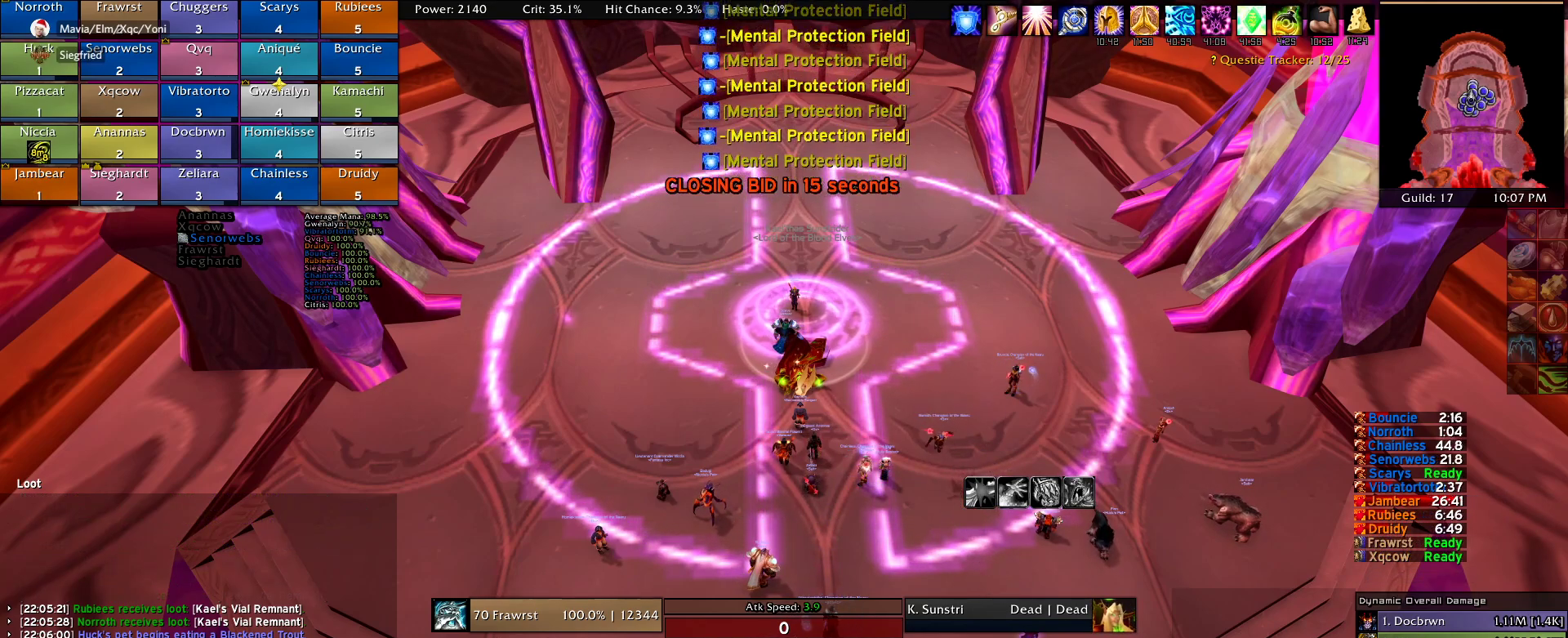
{"keys": [], "mouse": [], "events": []}
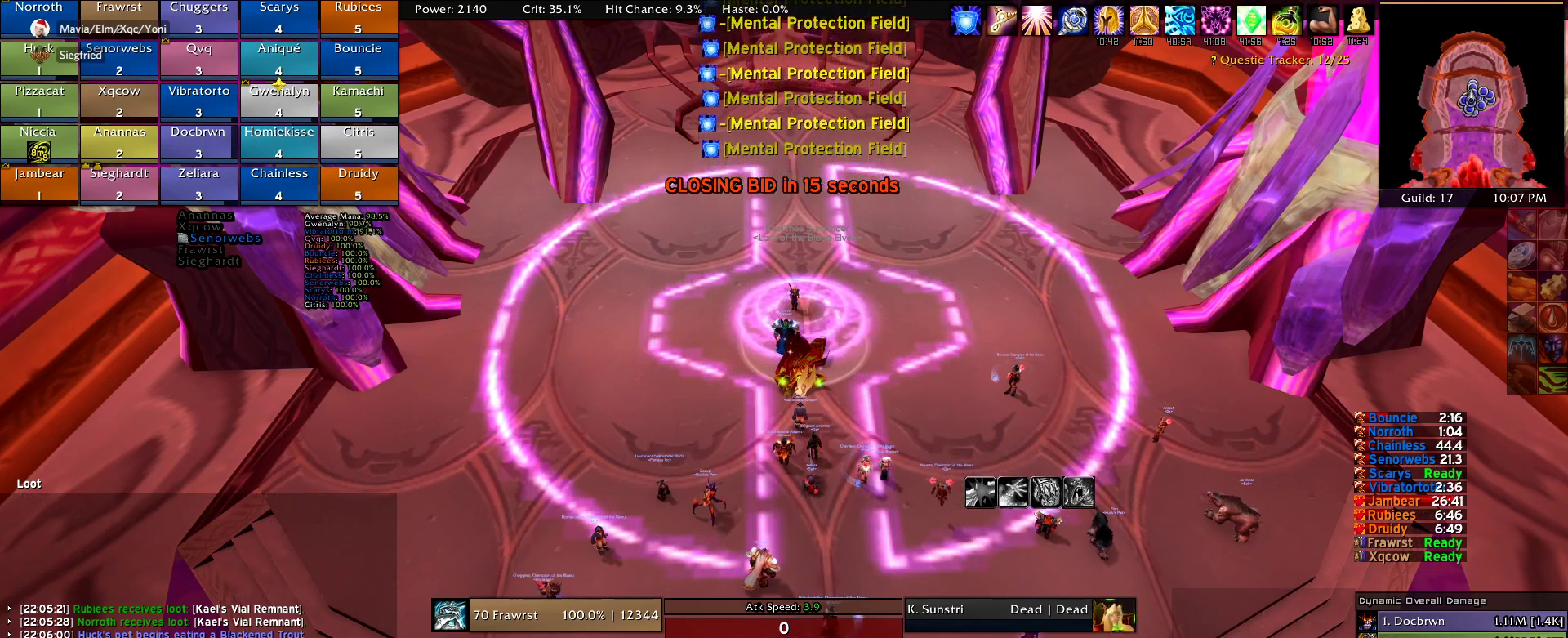
{"keys": [], "mouse": [], "events": []}
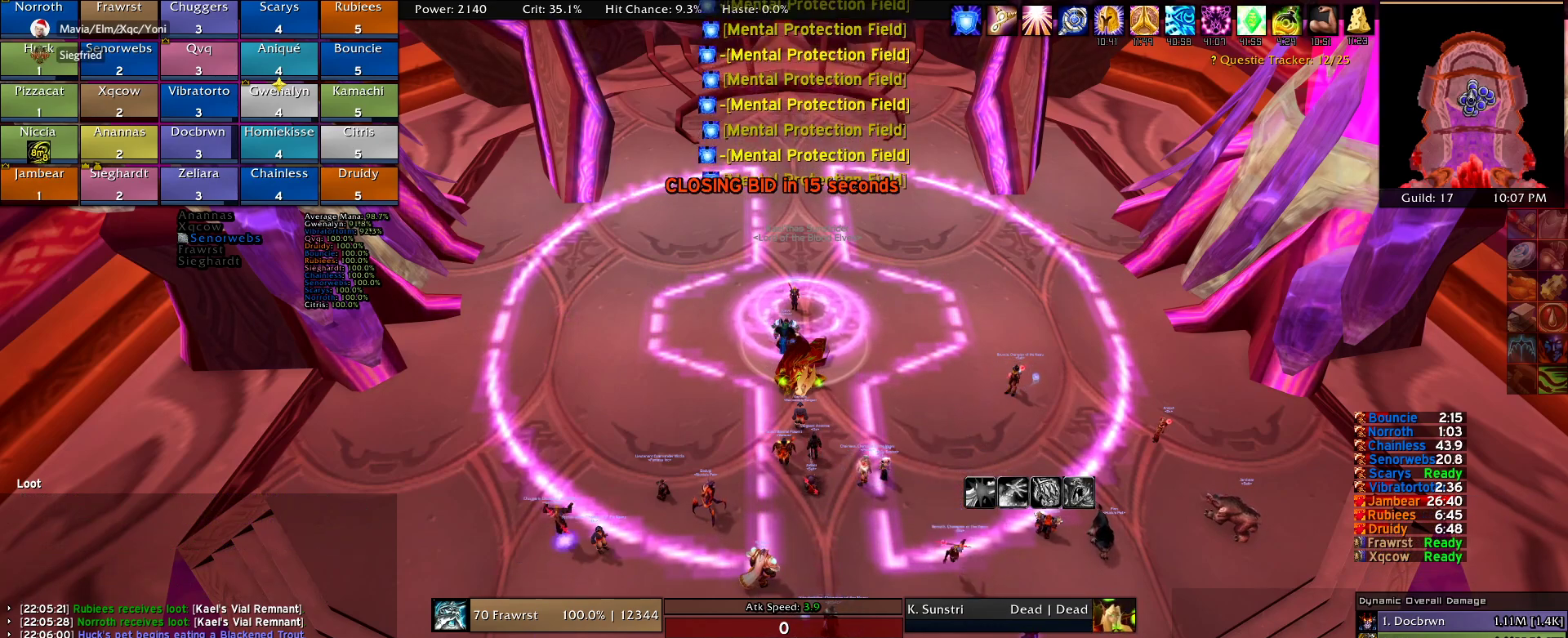
{"keys": [], "mouse": [], "events": []}
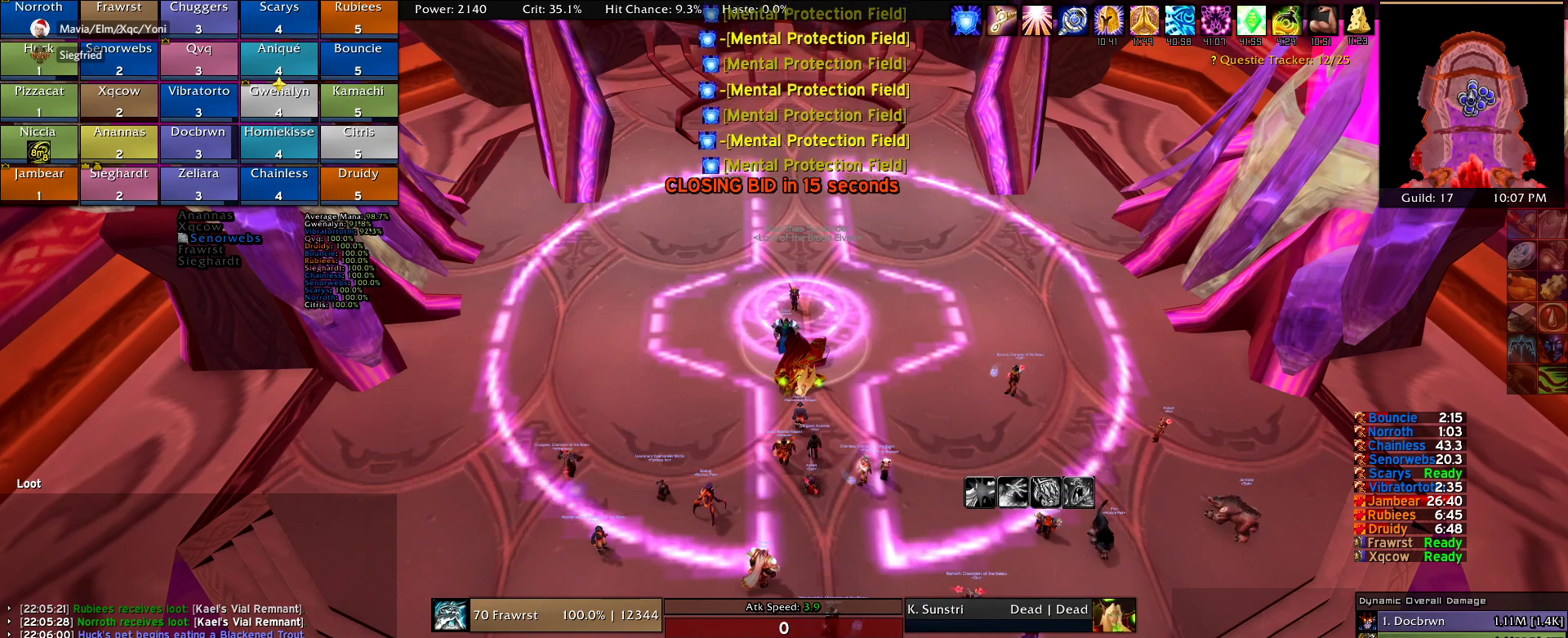
{"keys": ["a"], "mouse": [], "events": [[284, "r", "down"], [334, "r", "up"], [417, "a", "down"]]}
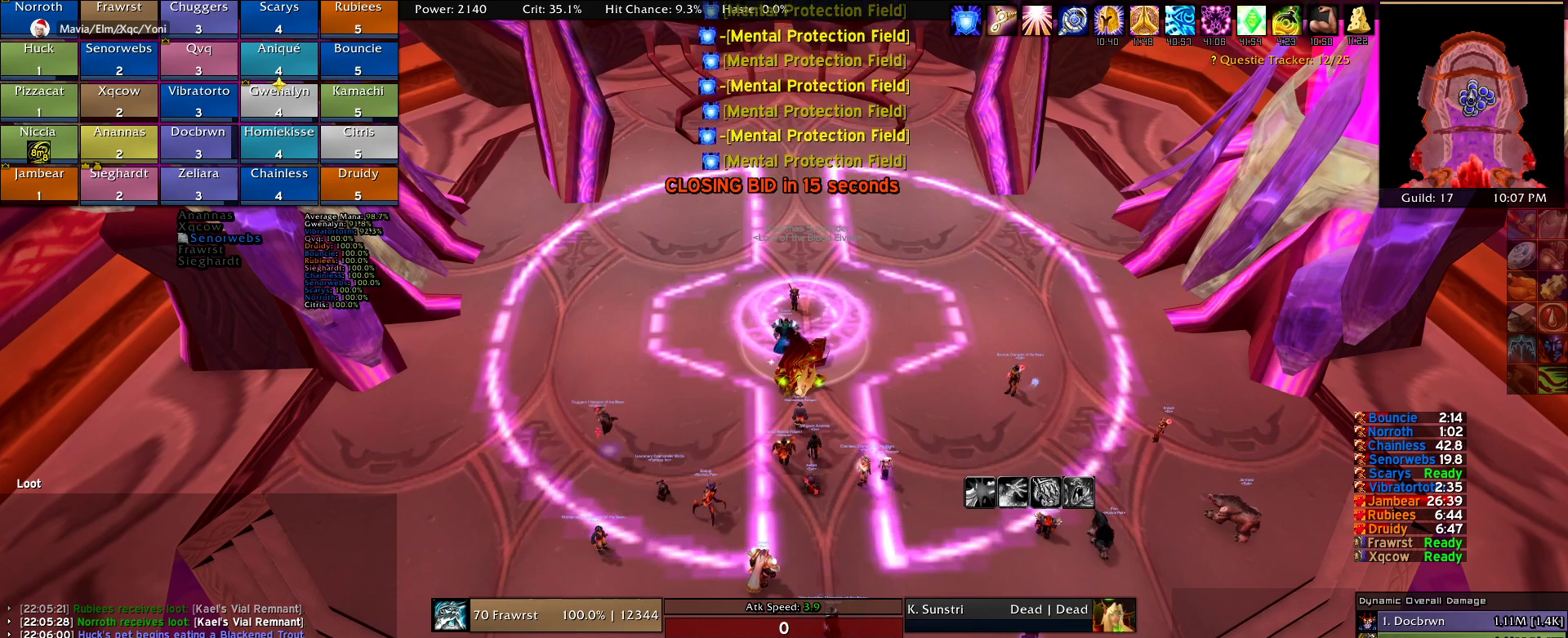
{"keys": [], "mouse": [], "events": [[17, "a", "up"], [117, "d", "down"], [200, "d", "up"], [384, "e", "down"], [434, "e", "up"]]}
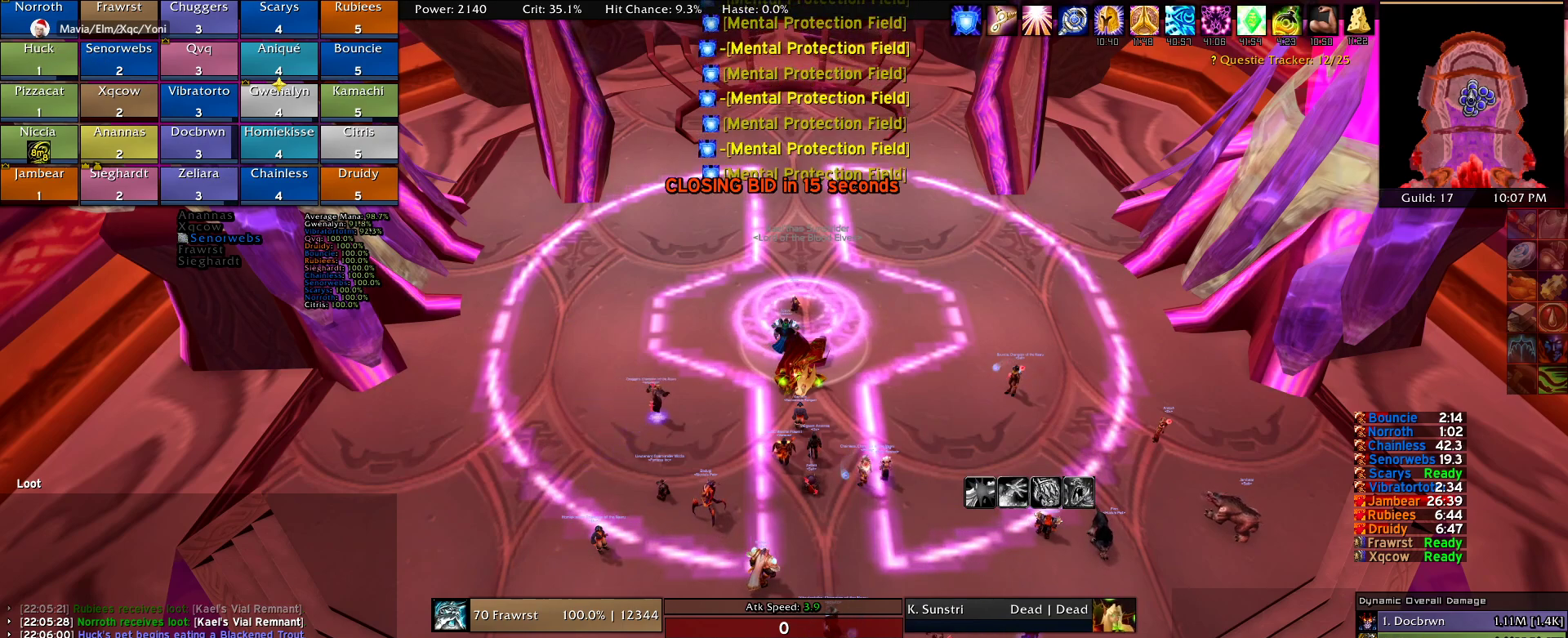
{"keys": ["e"], "mouse": [], "events": [[450, "e", "down"]]}
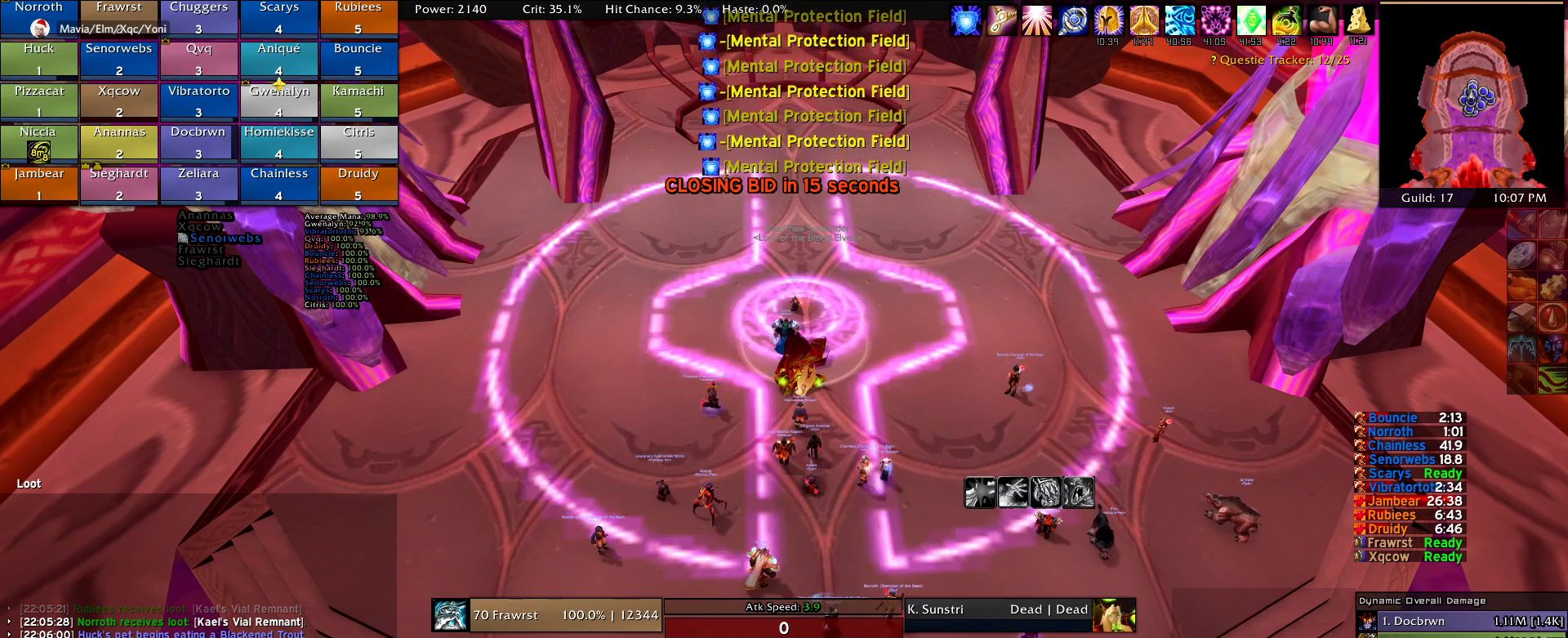
{"keys": [], "mouse": [], "events": [[50, "e", "up"]]}